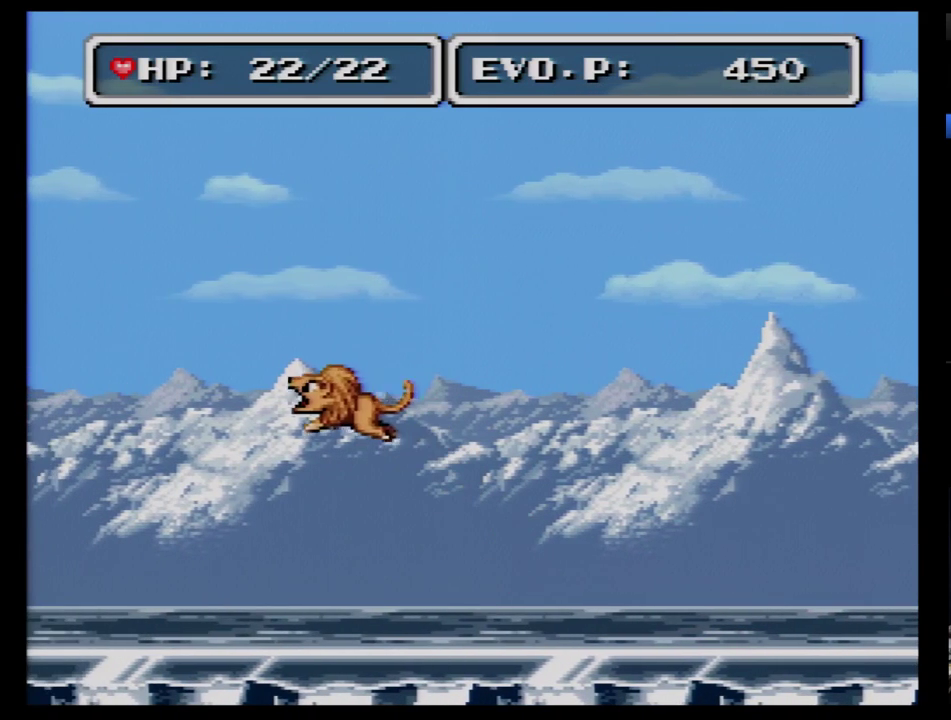
Gameplay with a controller (Nintendo layout); each line is a JSON object with the inputs held at the frame after it. "events" lists button and stick changes between this image and that frame as [ms after this image, input, new state], when the widget could be followed in between. Not read: L3 R3.
{"buttons": ["DPAD_LEFT"], "events": [[138, "DPAD_LEFT", "down"], [172, "B", "up"], [345, "DPAD_LEFT", "up"], [414, "DPAD_LEFT", "down"]]}
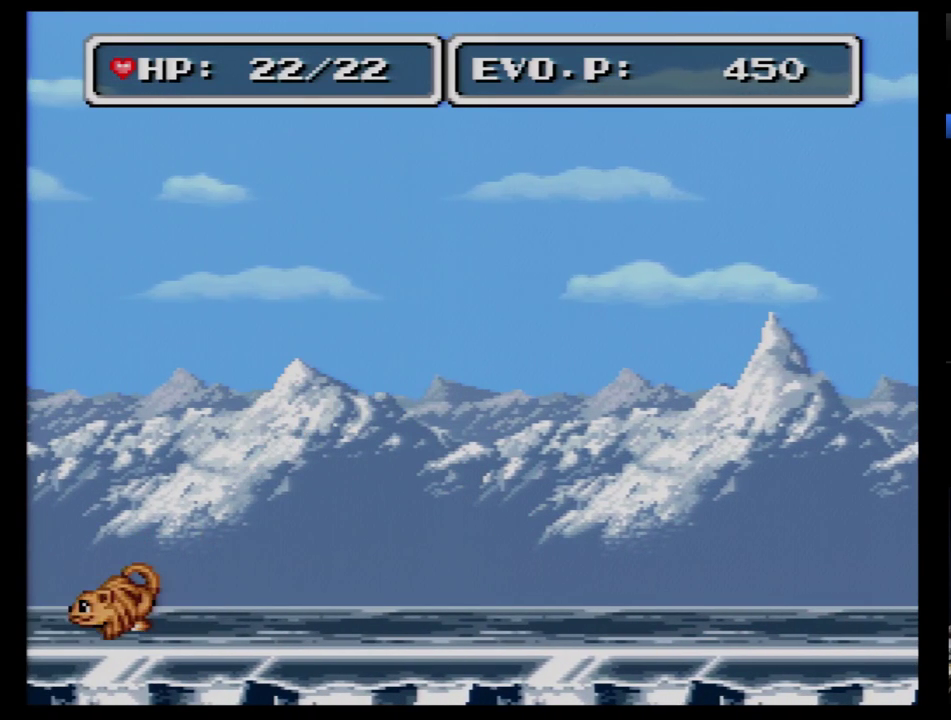
{"buttons": ["DPAD_LEFT"], "events": []}
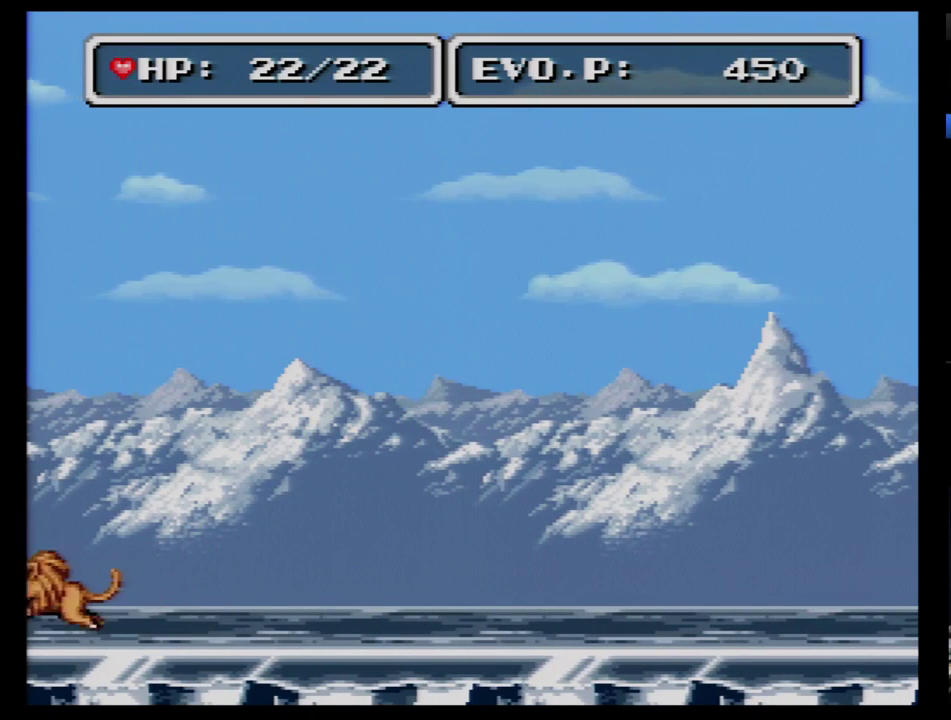
{"buttons": ["DPAD_LEFT"], "events": []}
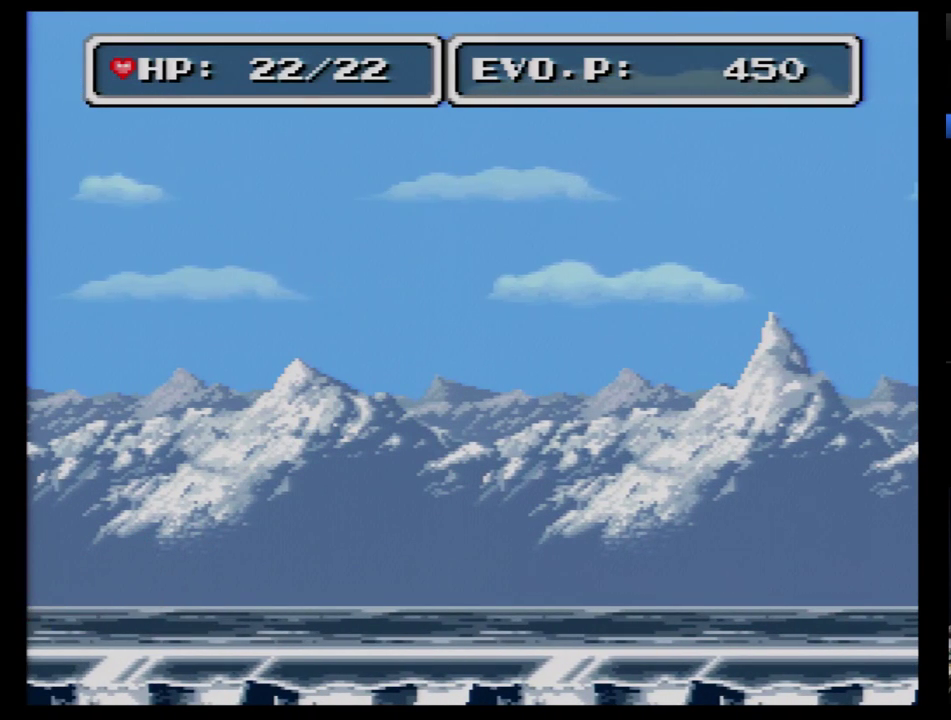
{"buttons": ["DPAD_LEFT"], "events": []}
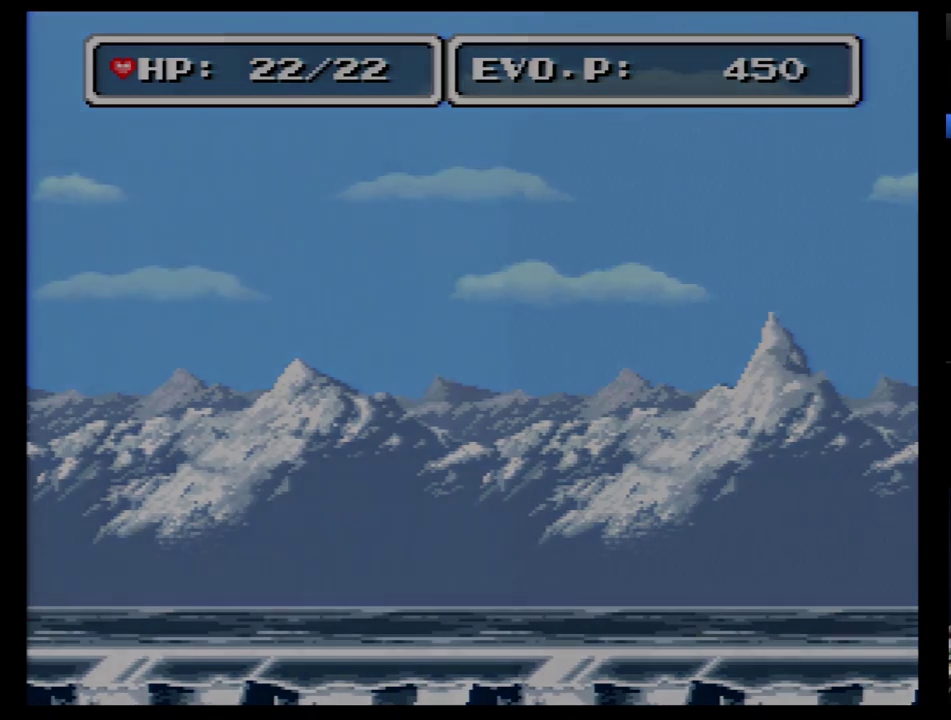
{"buttons": [], "events": [[293, "DPAD_LEFT", "up"]]}
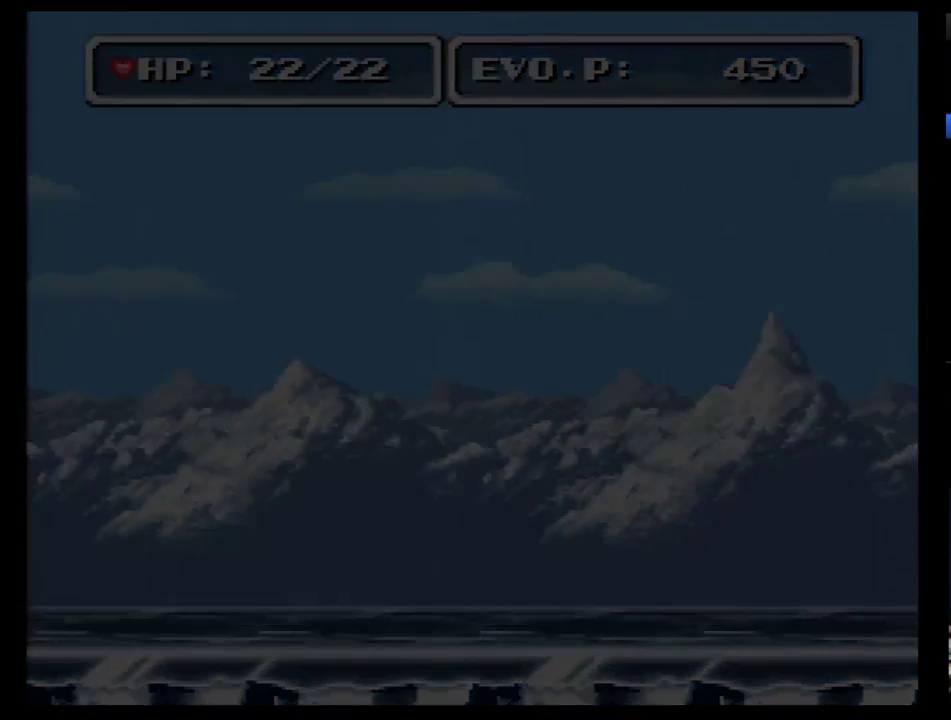
{"buttons": [], "events": []}
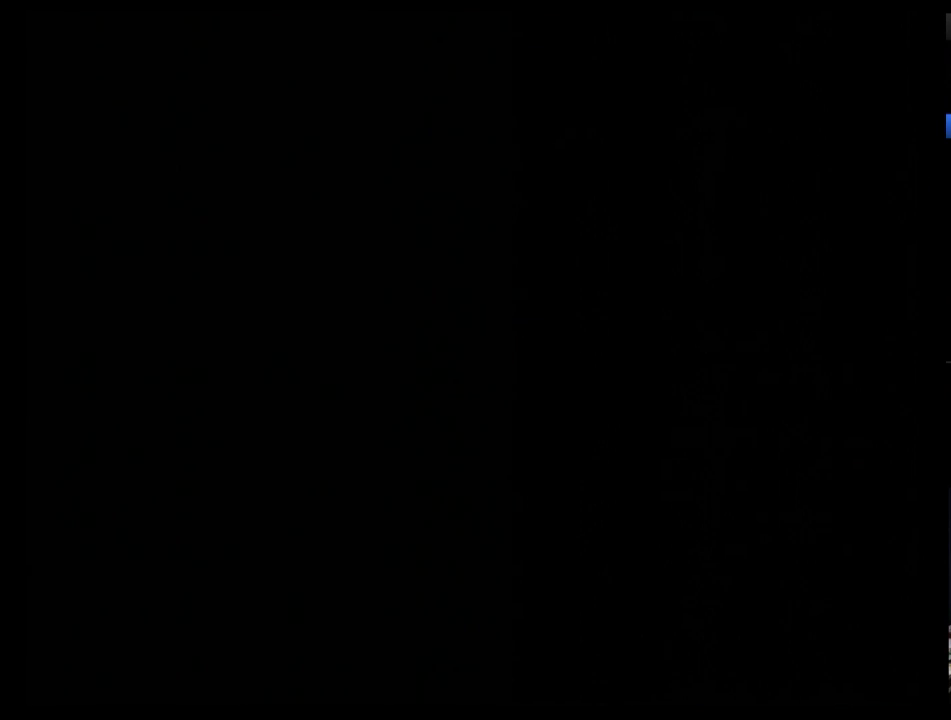
{"buttons": [], "events": []}
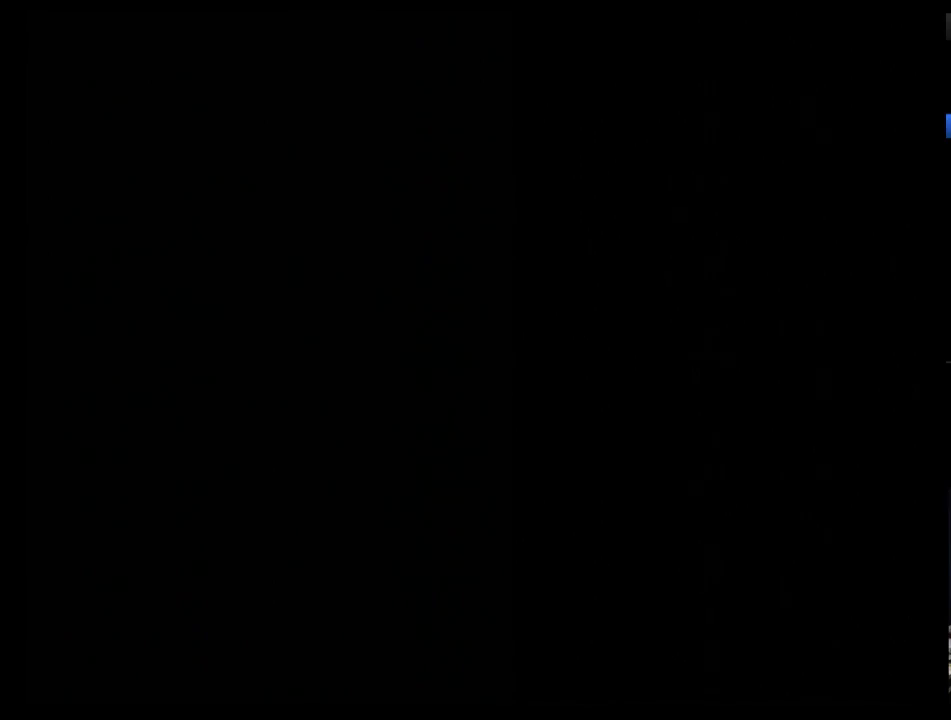
{"buttons": [], "events": []}
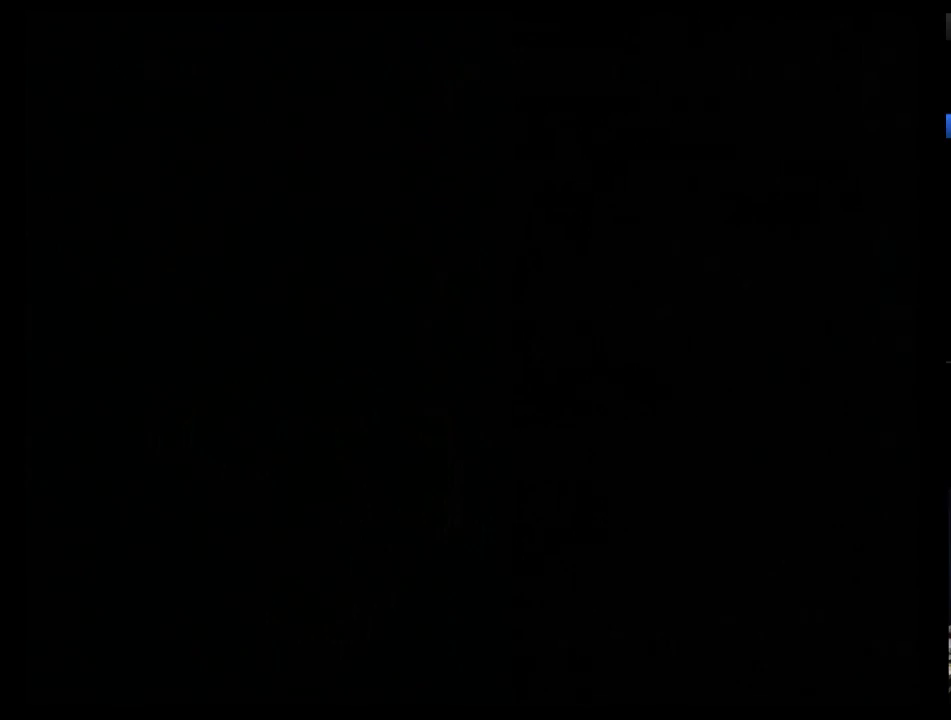
{"buttons": [], "events": []}
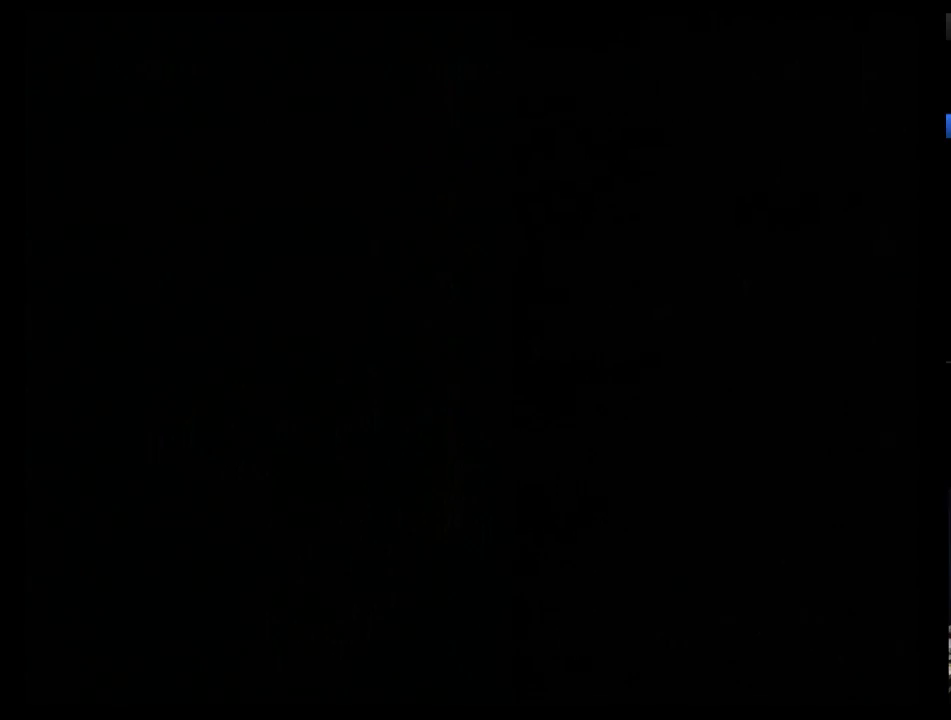
{"buttons": [], "events": []}
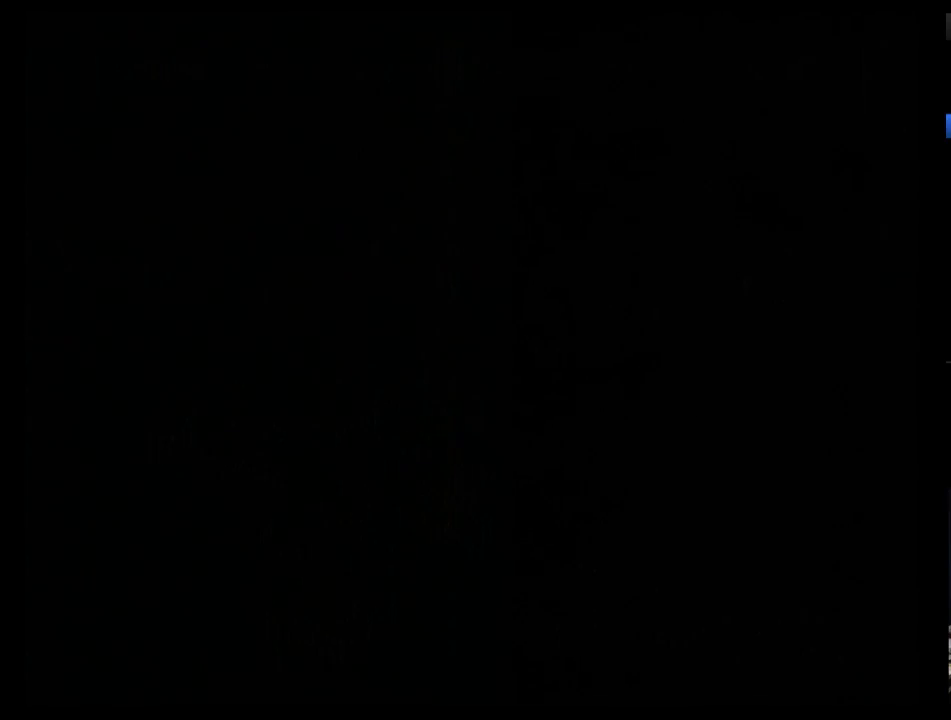
{"buttons": [], "events": []}
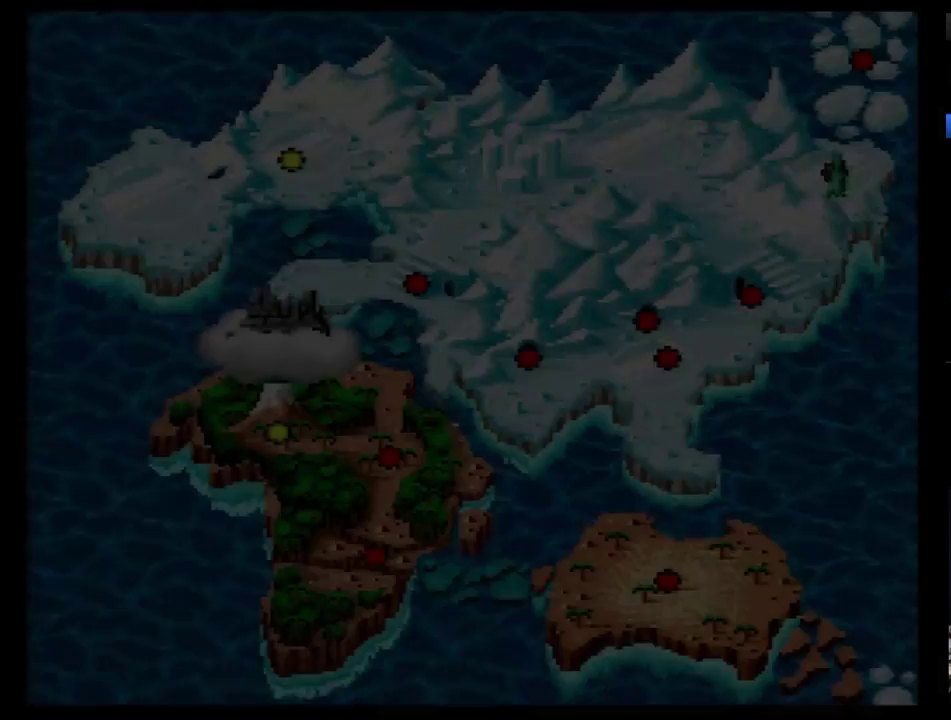
{"buttons": [], "events": []}
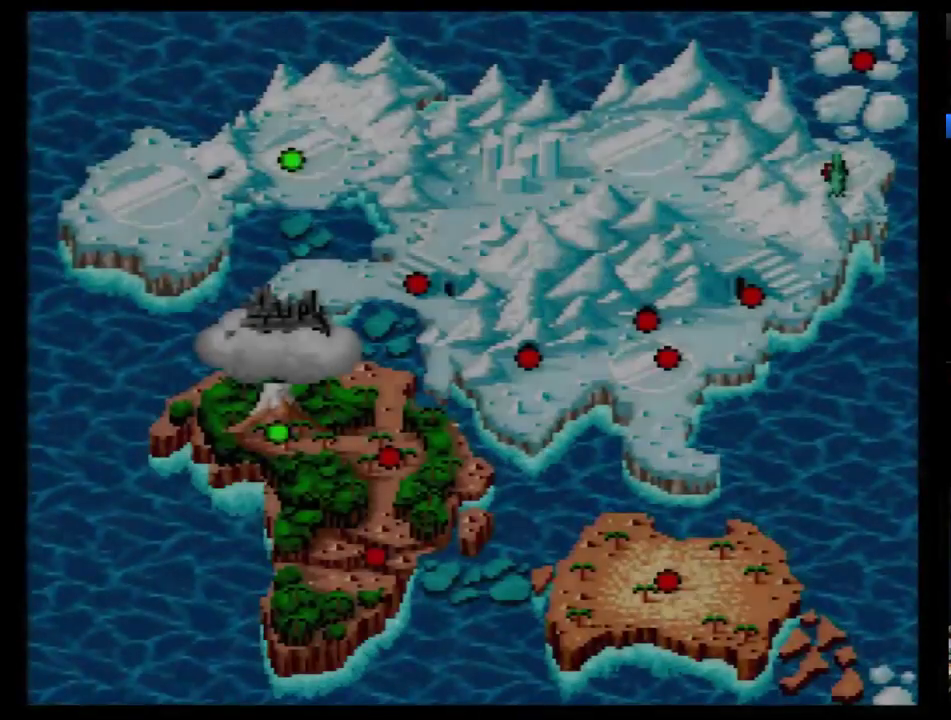
{"buttons": [], "events": []}
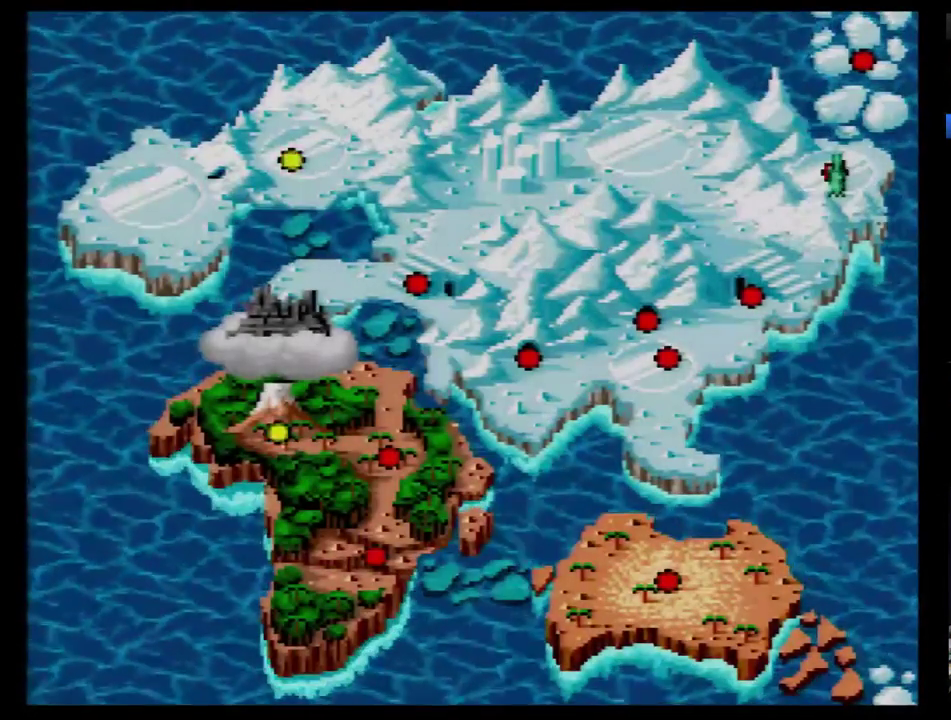
{"buttons": ["DPAD_UP"], "events": [[138, "DPAD_UP", "down"], [224, "DPAD_UP", "up"], [276, "DPAD_UP", "down"], [345, "DPAD_UP", "up"], [466, "DPAD_UP", "down"]]}
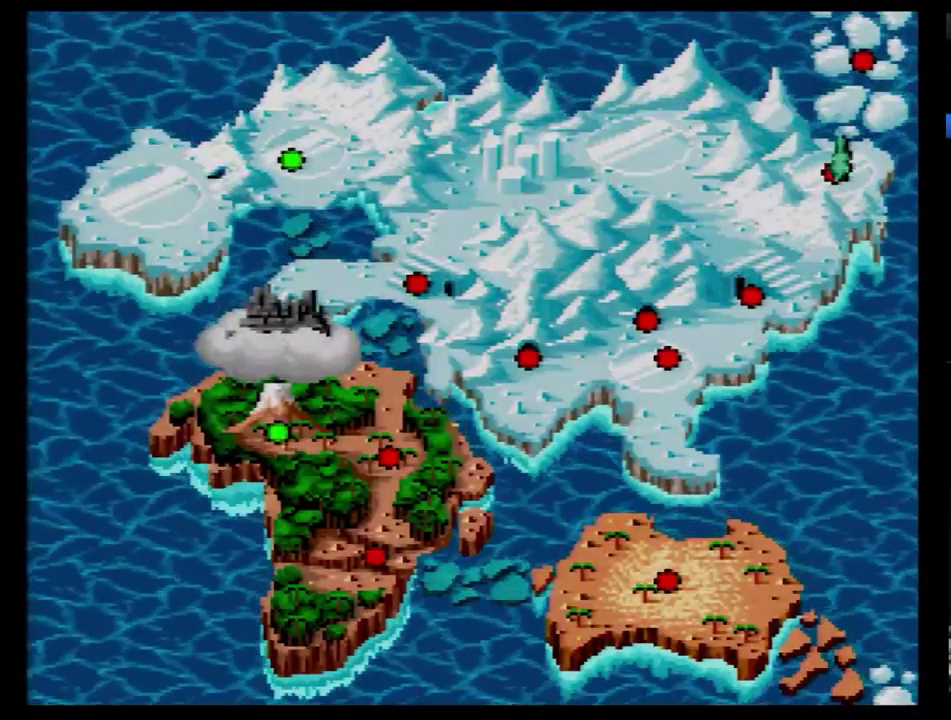
{"buttons": [], "events": [[103, "DPAD_UP", "up"], [172, "DPAD_UP", "down"], [310, "DPAD_UP", "up"], [379, "DPAD_UP", "down"], [466, "DPAD_UP", "up"]]}
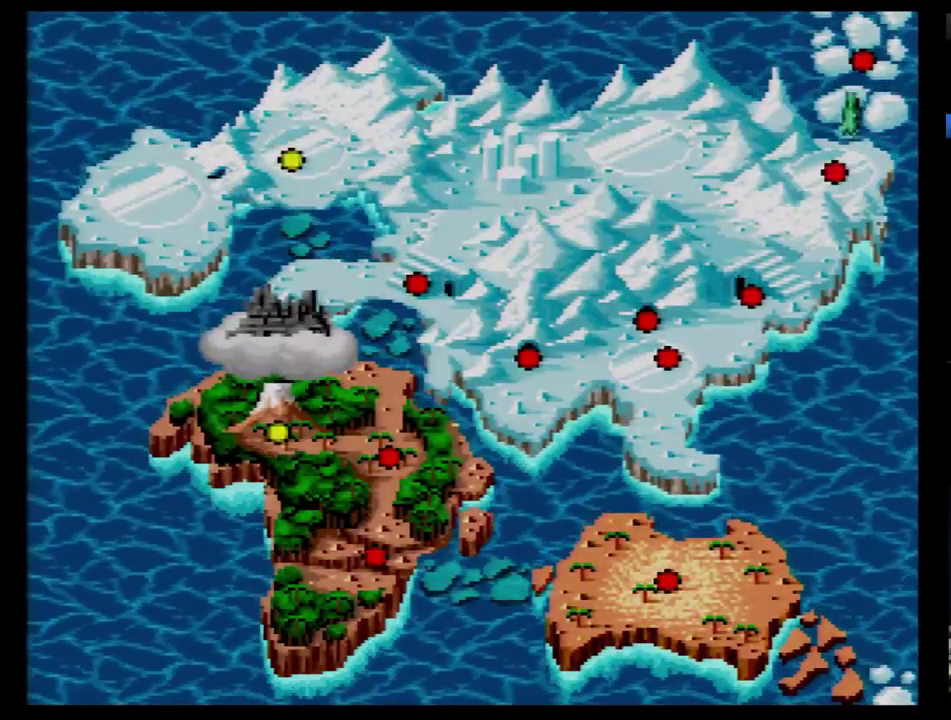
{"buttons": []}
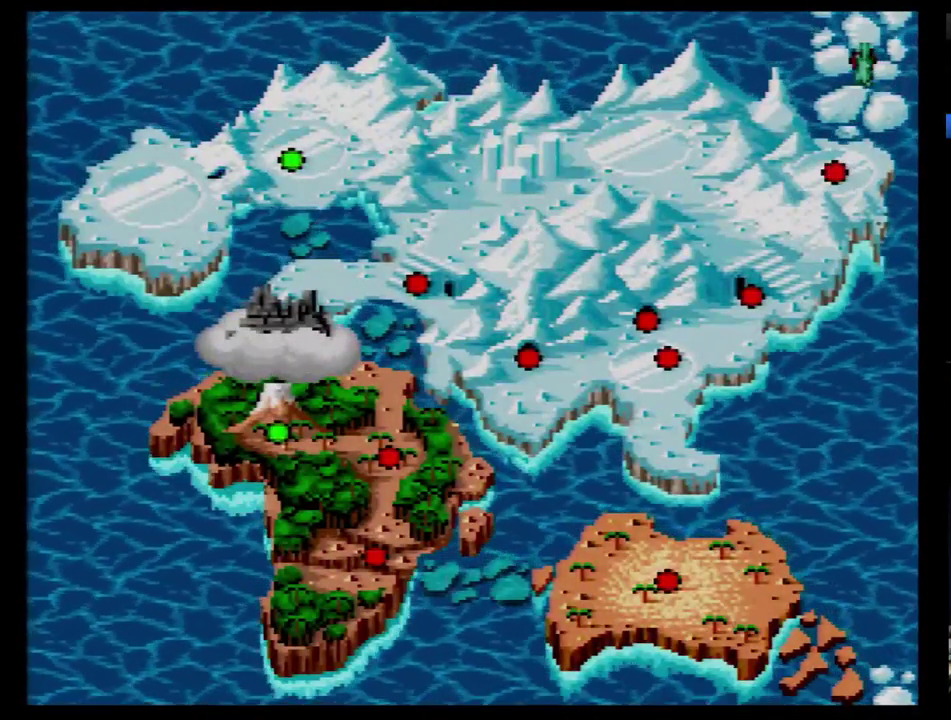
{"buttons": []}
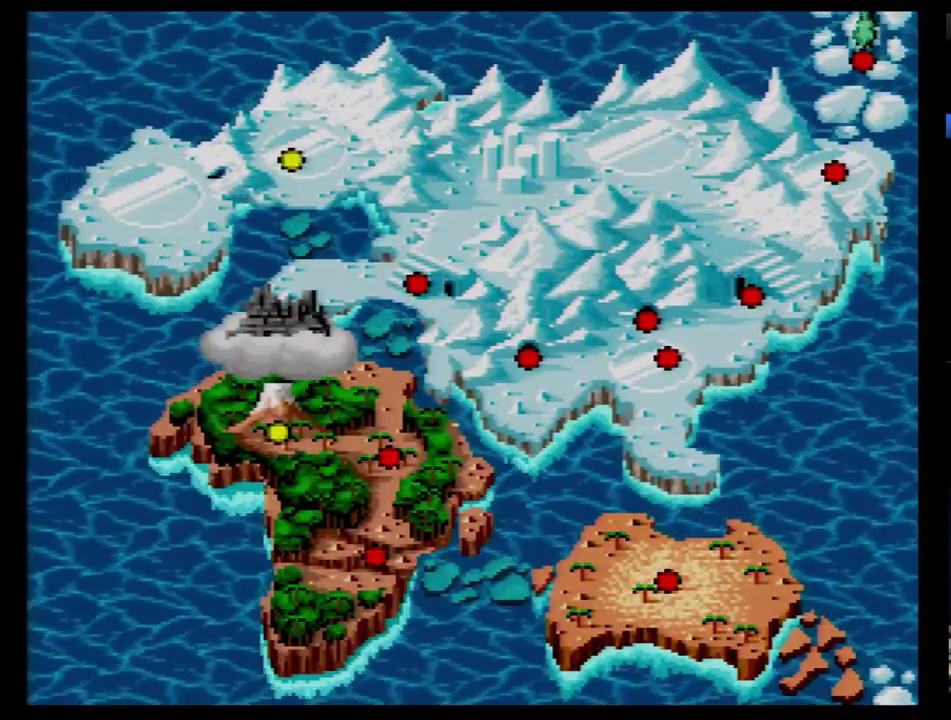
{"buttons": [], "events": [[34, "DPAD_UP", "down"], [138, "DPAD_UP", "up"], [207, "DPAD_UP", "down"], [310, "DPAD_UP", "up"]]}
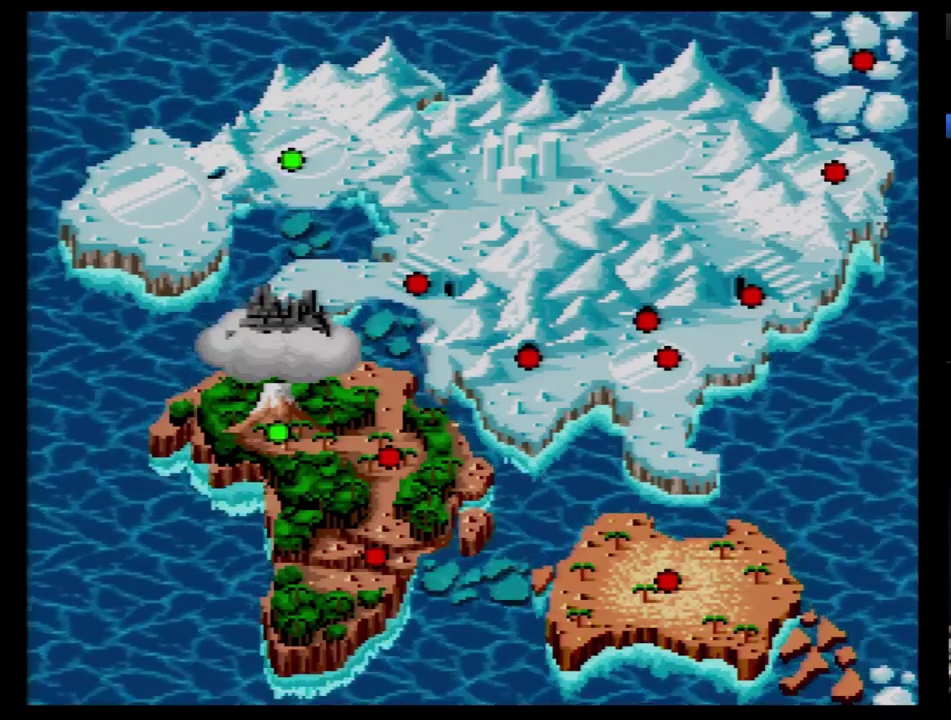
{"buttons": ["DPAD_LEFT"], "events": [[310, "DPAD_LEFT", "down"], [414, "DPAD_LEFT", "up"], [466, "DPAD_LEFT", "down"]]}
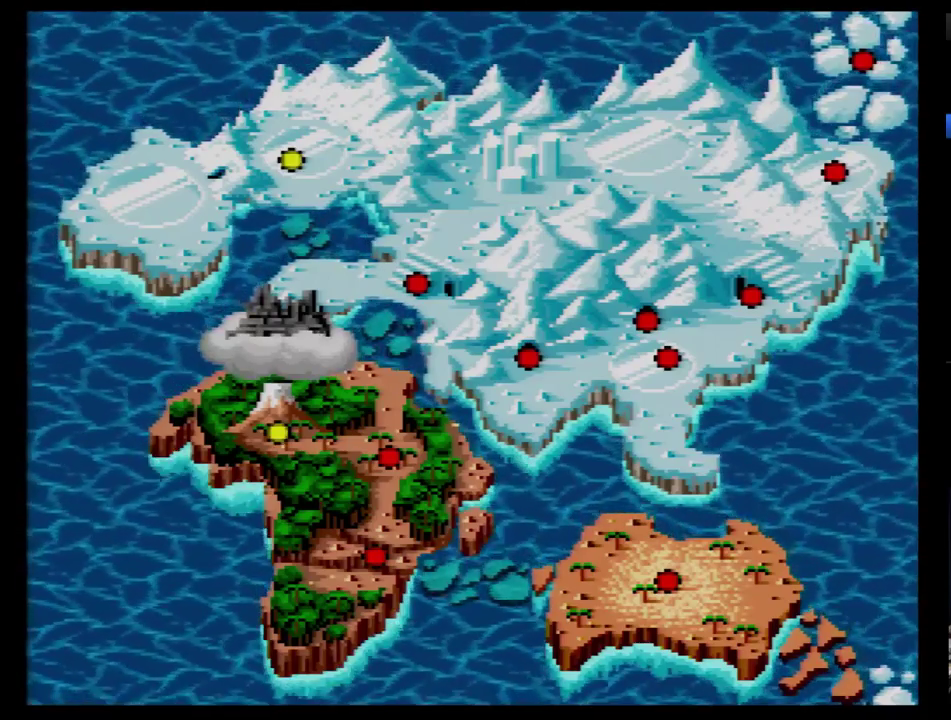
{"buttons": [], "events": [[69, "DPAD_LEFT", "up"], [138, "DPAD_LEFT", "down"], [190, "DPAD_LEFT", "up"], [259, "DPAD_LEFT", "down"], [500, "DPAD_LEFT", "up"]]}
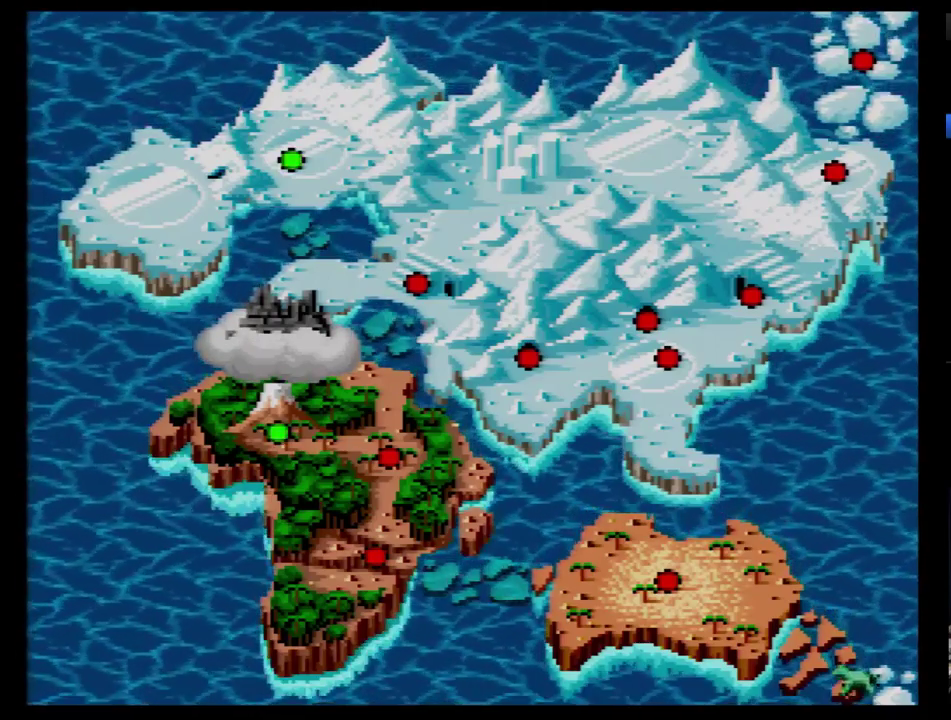
{"buttons": ["DPAD_LEFT"], "events": [[69, "DPAD_LEFT", "down"], [121, "DPAD_LEFT", "up"], [190, "DPAD_LEFT", "down"], [276, "DPAD_LEFT", "up"], [328, "DPAD_LEFT", "down"], [431, "DPAD_LEFT", "up"], [500, "DPAD_LEFT", "down"]]}
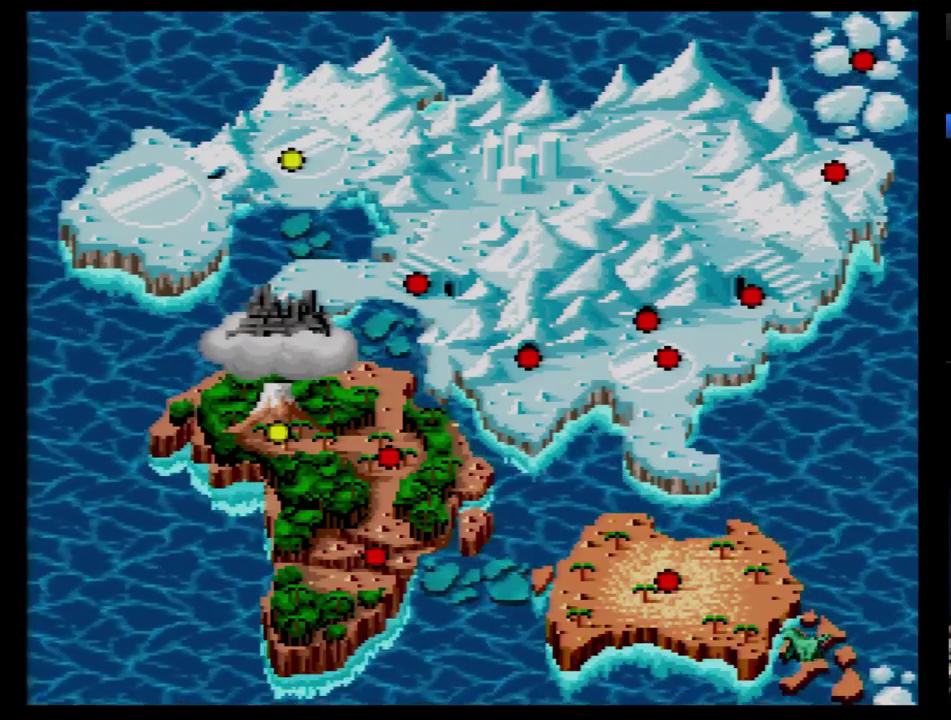
{"buttons": [], "events": [[52, "DPAD_LEFT", "up"], [121, "DPAD_LEFT", "down"], [483, "DPAD_LEFT", "up"]]}
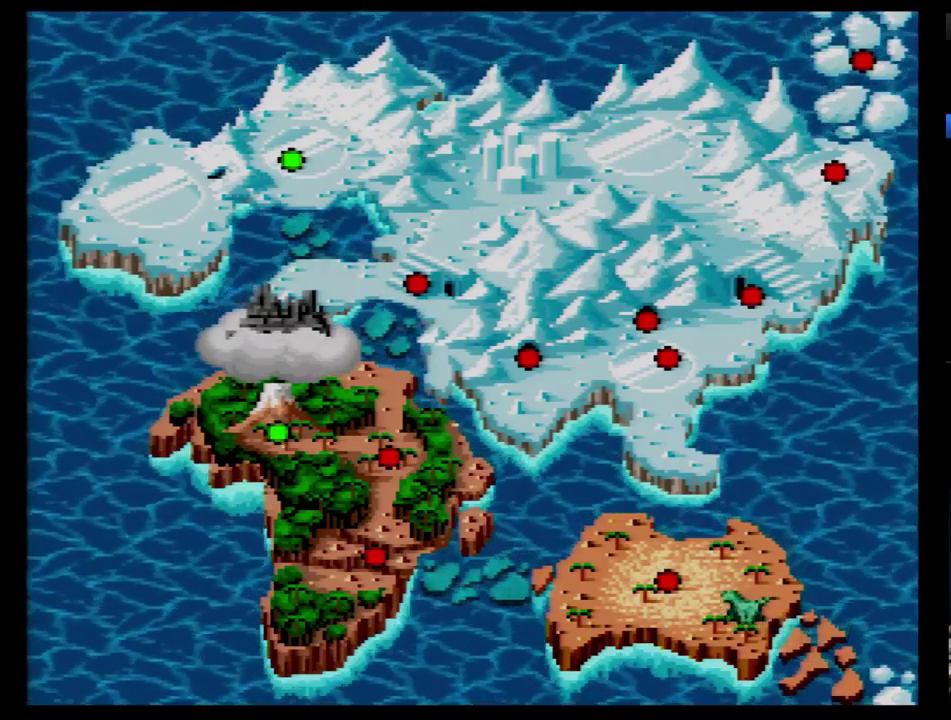
{"buttons": [], "events": [[52, "DPAD_LEFT", "down"], [155, "DPAD_LEFT", "up"], [207, "DPAD_LEFT", "down"], [293, "DPAD_LEFT", "up"], [362, "DPAD_LEFT", "down"], [448, "DPAD_LEFT", "up"]]}
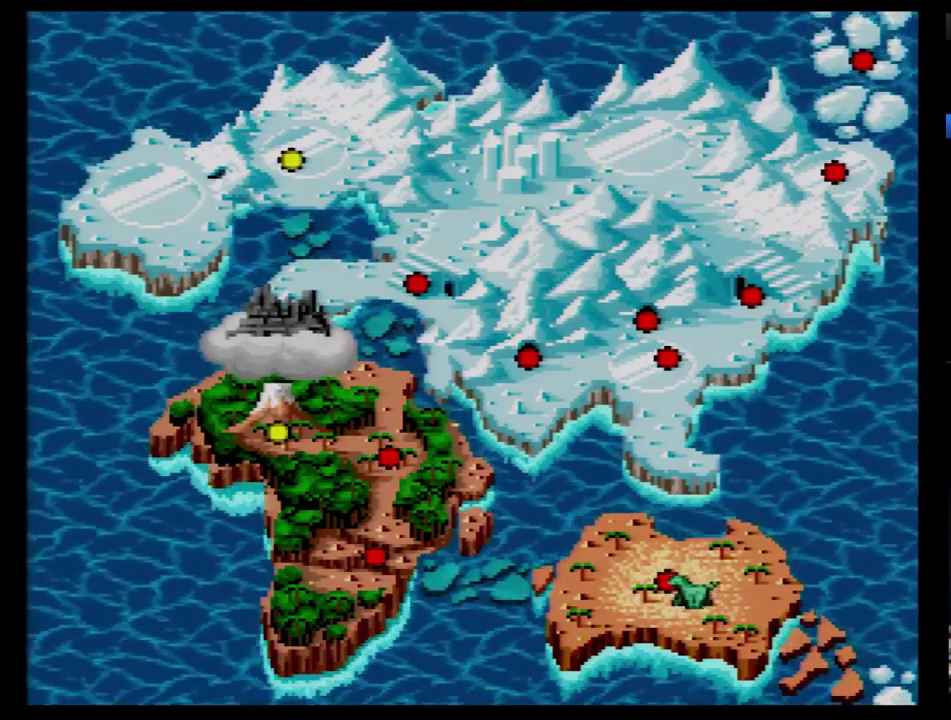
{"buttons": ["DPAD_LEFT"], "events": [[17, "DPAD_LEFT", "down"], [86, "DPAD_LEFT", "up"], [155, "DPAD_LEFT", "down"], [241, "DPAD_LEFT", "up"], [293, "DPAD_LEFT", "down"]]}
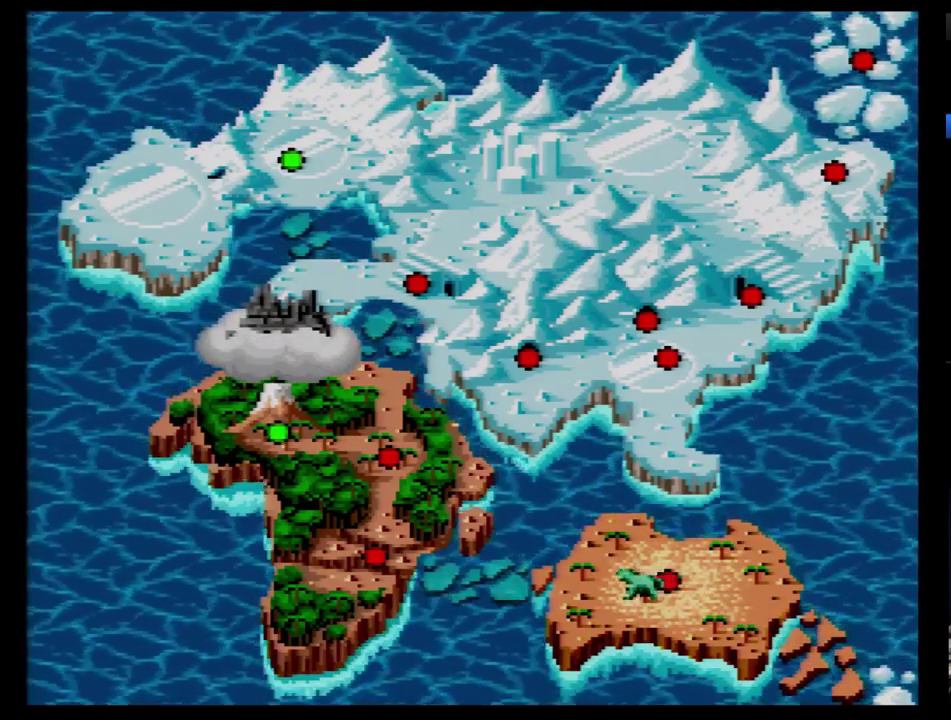
{"buttons": [], "events": [[293, "DPAD_LEFT", "up"], [345, "DPAD_LEFT", "down"], [448, "DPAD_LEFT", "up"]]}
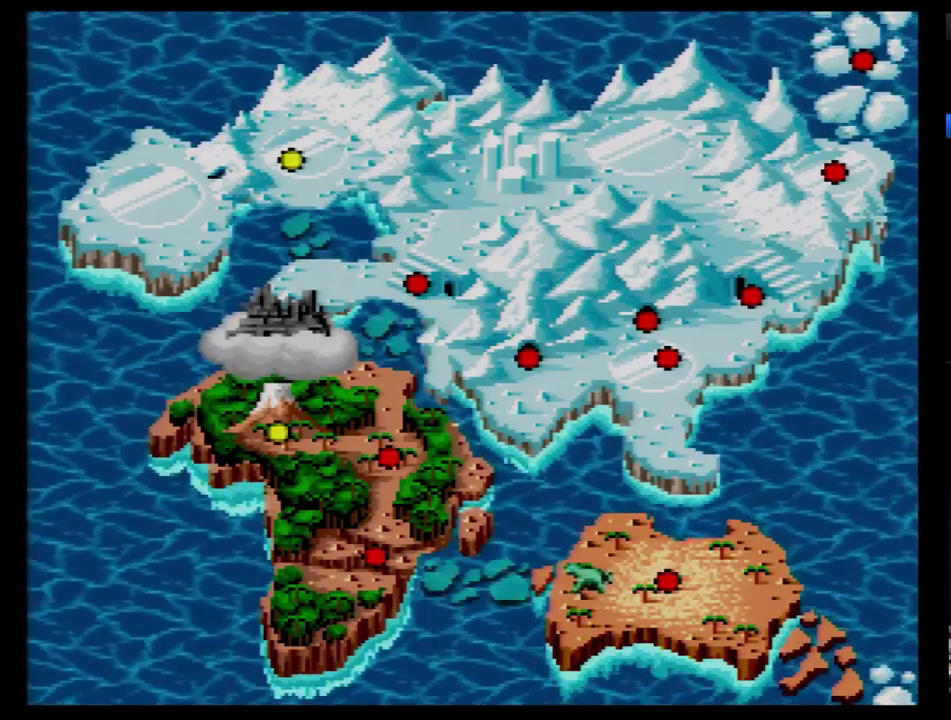
{"buttons": [], "events": [[17, "DPAD_LEFT", "down"], [310, "DPAD_LEFT", "up"]]}
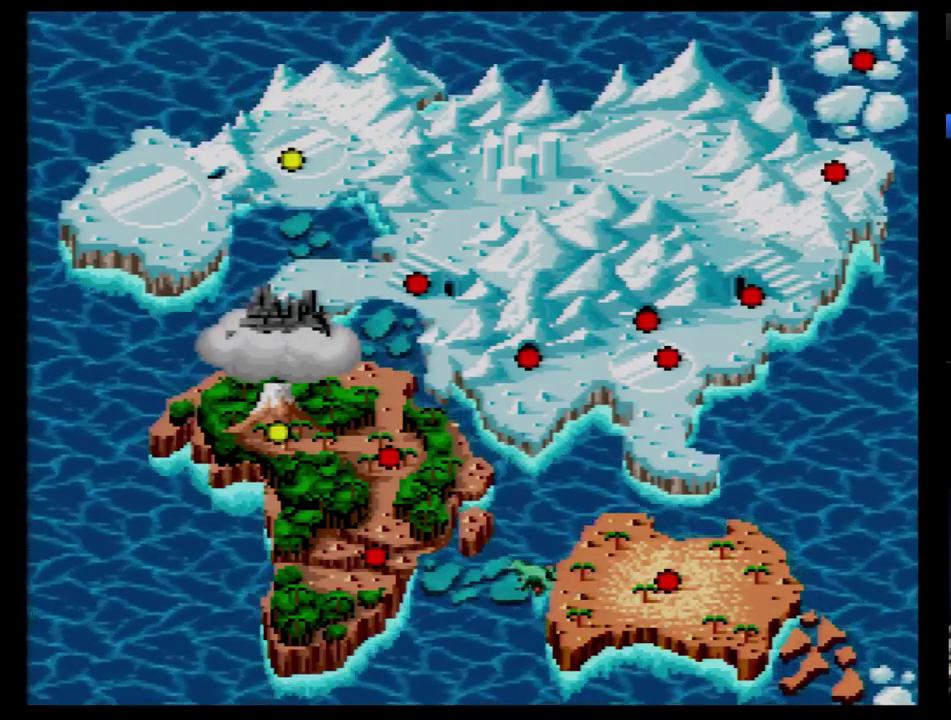
{"buttons": [], "events": [[207, "DPAD_UP", "down"], [276, "DPAD_UP", "up"], [345, "DPAD_UP", "down"], [448, "DPAD_UP", "up"]]}
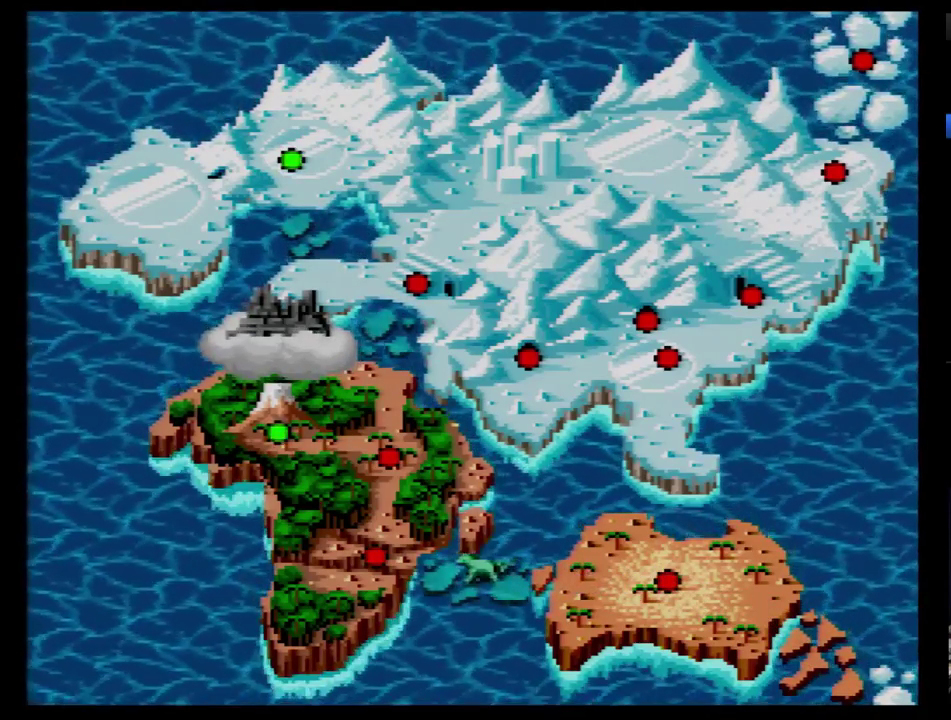
{"buttons": ["DPAD_UP"], "events": [[17, "DPAD_UP", "down"], [103, "DPAD_UP", "up"], [172, "DPAD_UP", "down"], [241, "DPAD_UP", "up"], [310, "DPAD_UP", "down"], [379, "DPAD_UP", "up"], [448, "DPAD_UP", "down"]]}
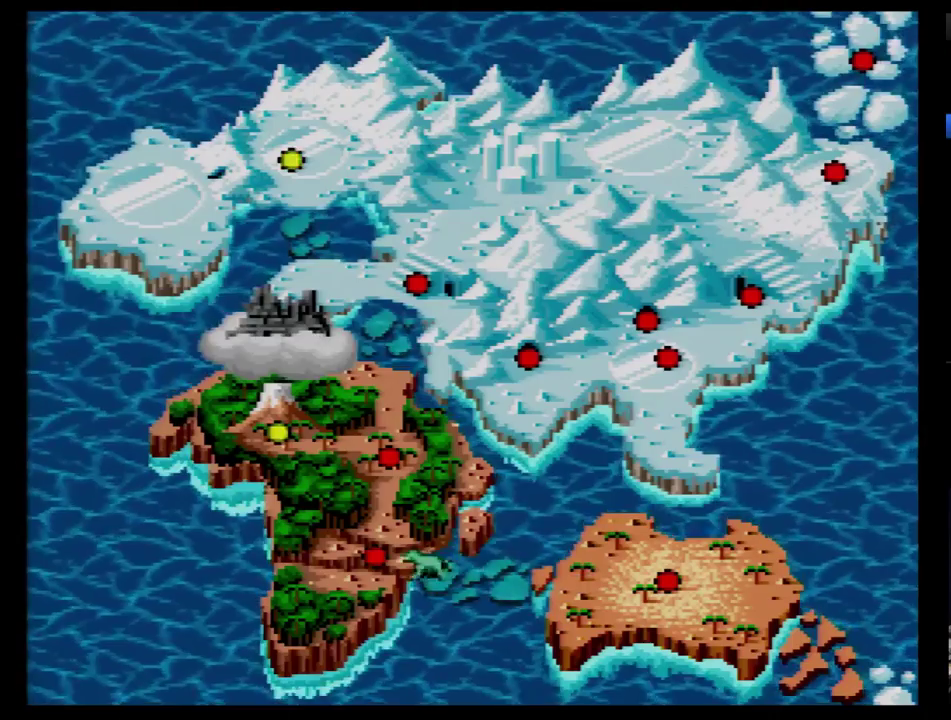
{"buttons": ["DPAD_UP"], "events": [[34, "DPAD_UP", "up"], [103, "DPAD_UP", "down"], [448, "DPAD_UP", "up"], [500, "DPAD_UP", "down"]]}
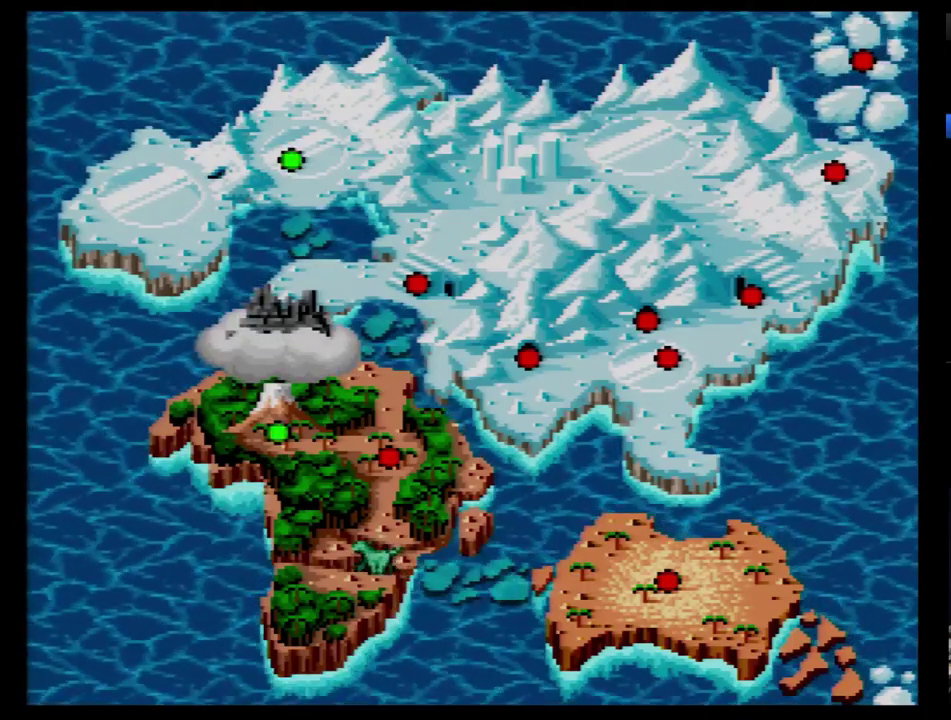
{"buttons": [], "events": [[138, "DPAD_UP", "up"], [379, "DPAD_LEFT", "down"], [466, "DPAD_LEFT", "up"]]}